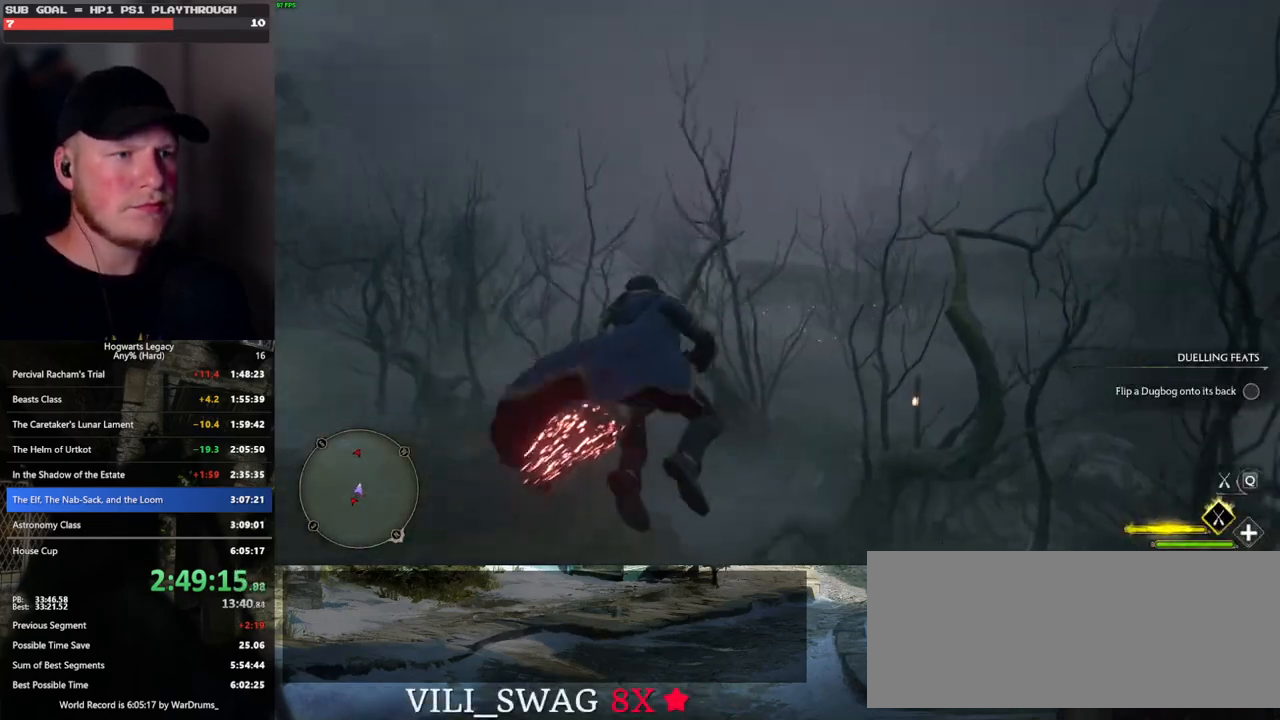
Gameplay with keyboard and mouse; each line is a JSON object with the keys and mouse buttons held at the frame after it. "events" lists presses ("down") and releases ("up") of ".", "/", "0", "1", "2", "3", "4", "5", "6", "7", "8", "9", "a", "alt_l", "alt_r", "b", "backslash", "backspace", "c", "caps_lock", "comma", "ctrl_l", "ctrl_r", "d", "e", "equals", "escape", "f", "f1", "f10", "f11", "f12", "f2", "f3", "f4", "f5", "f6", "f7", "f8", "f9", "g", "h", "i", "j", "k", "l", "lbracket", "m", "minus", "n", "o", "p", "q", "quote", "r", "rbracket", "return", "s", "semicolon", "shift_l", "shift_r", "space", "super", "t", "tab", "tilde", "u", "v", "w", "x", "y", "z", "mouse_left", "mouse_wheel", "mouse_right", "mouse_mb4" and "mouse_mb5" between this image and that frame as [ms after this image, input, new state], when the widget could be followed in between. "mouse_left", "mouse_wheel", "mouse_right", "mouse_mb4", "mouse_mb5" = the "left", "wheel", "right", "mb4", "mb5" buttons of the "mouse" list. No other keys are recorded. "wheel" means that the mouse wheel is clicked or scrolled. Mouse movement is not recorded.
{"keys": ["w"], "mouse": ["left"], "events": [[150, "a", "down"], [233, "a", "up"]]}
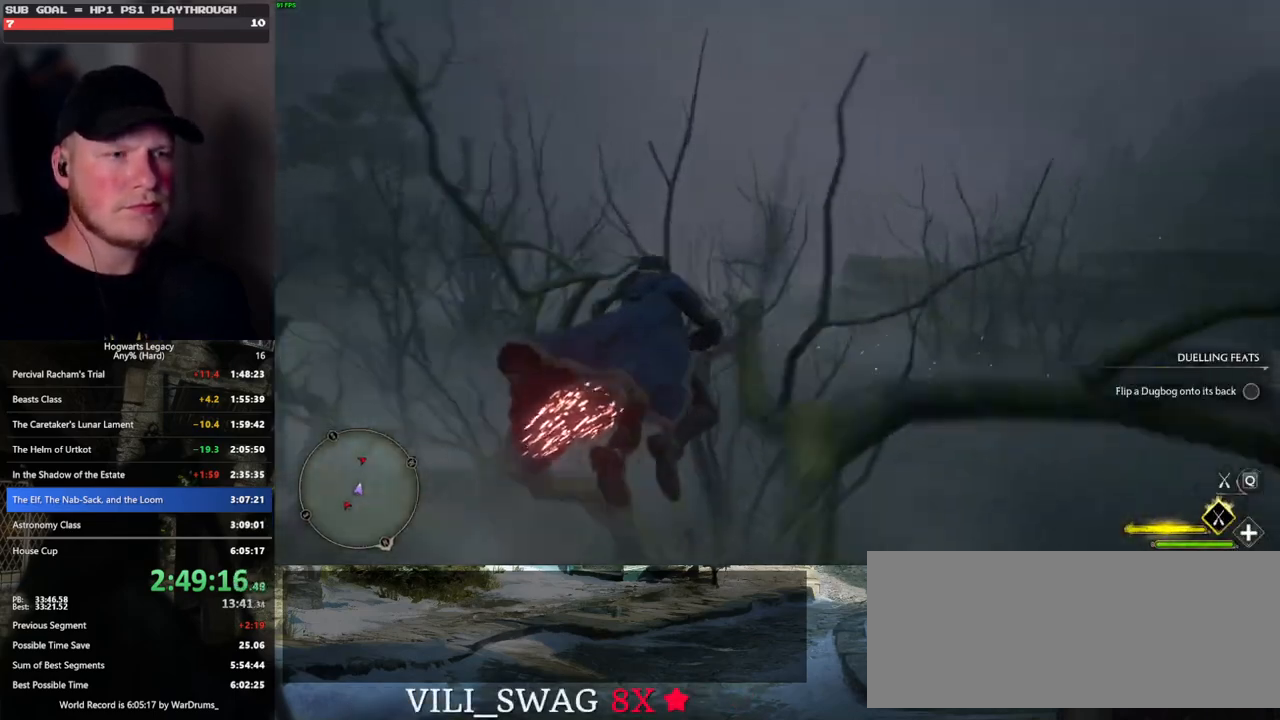
{"keys": ["w"], "mouse": ["left"], "events": [[150, "r", "down"], [233, "r", "up"]]}
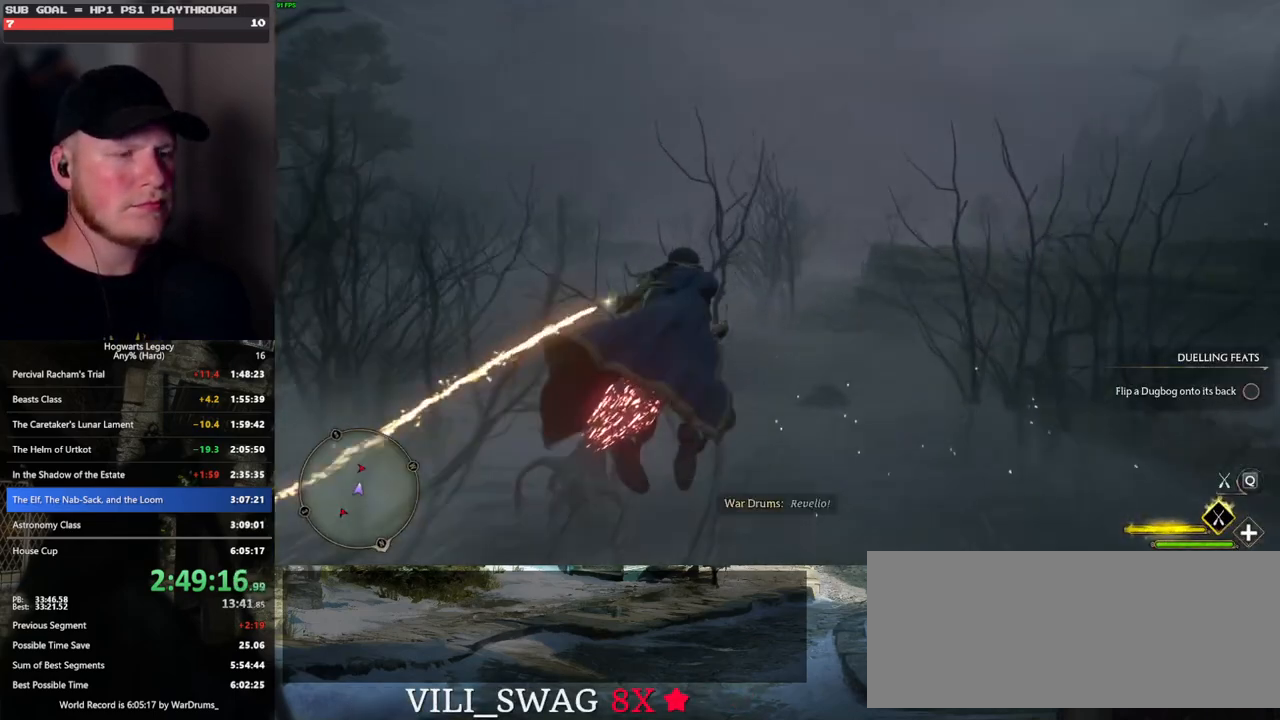
{"keys": ["w"], "mouse": ["left"], "events": []}
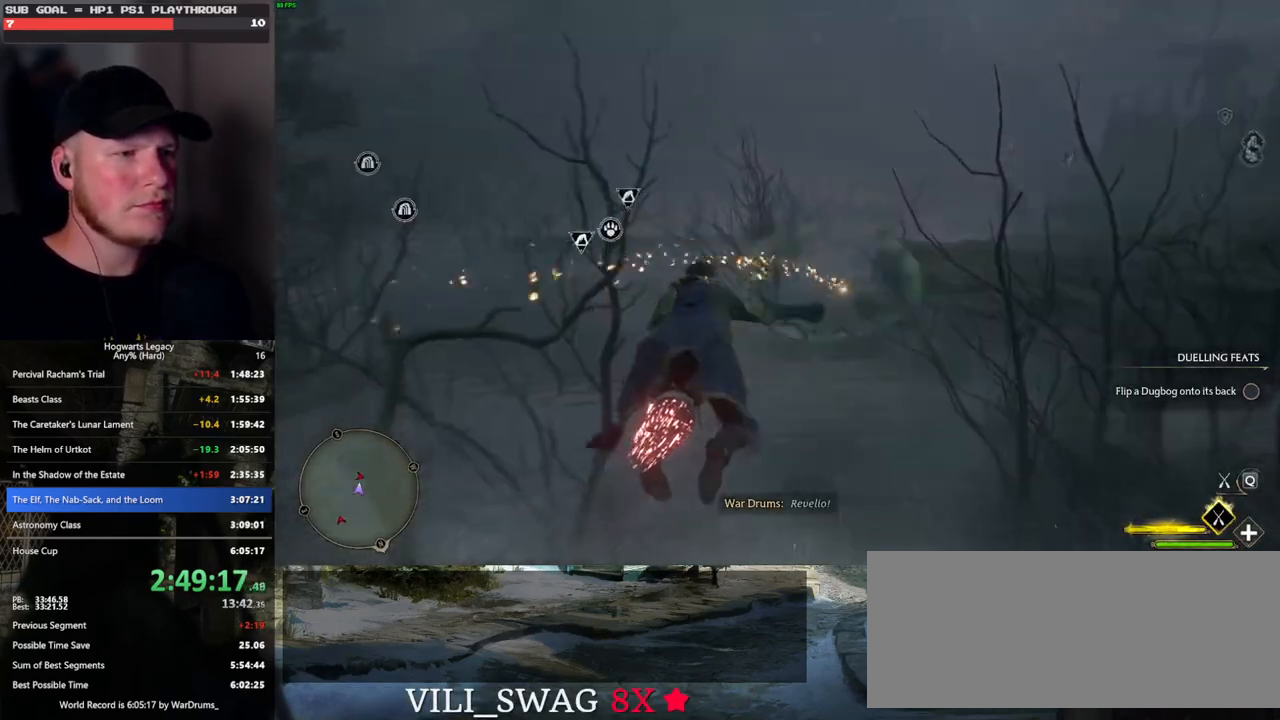
{"keys": ["w"], "mouse": ["left"], "events": [[450, "d", "down"], [500, "d", "up"]]}
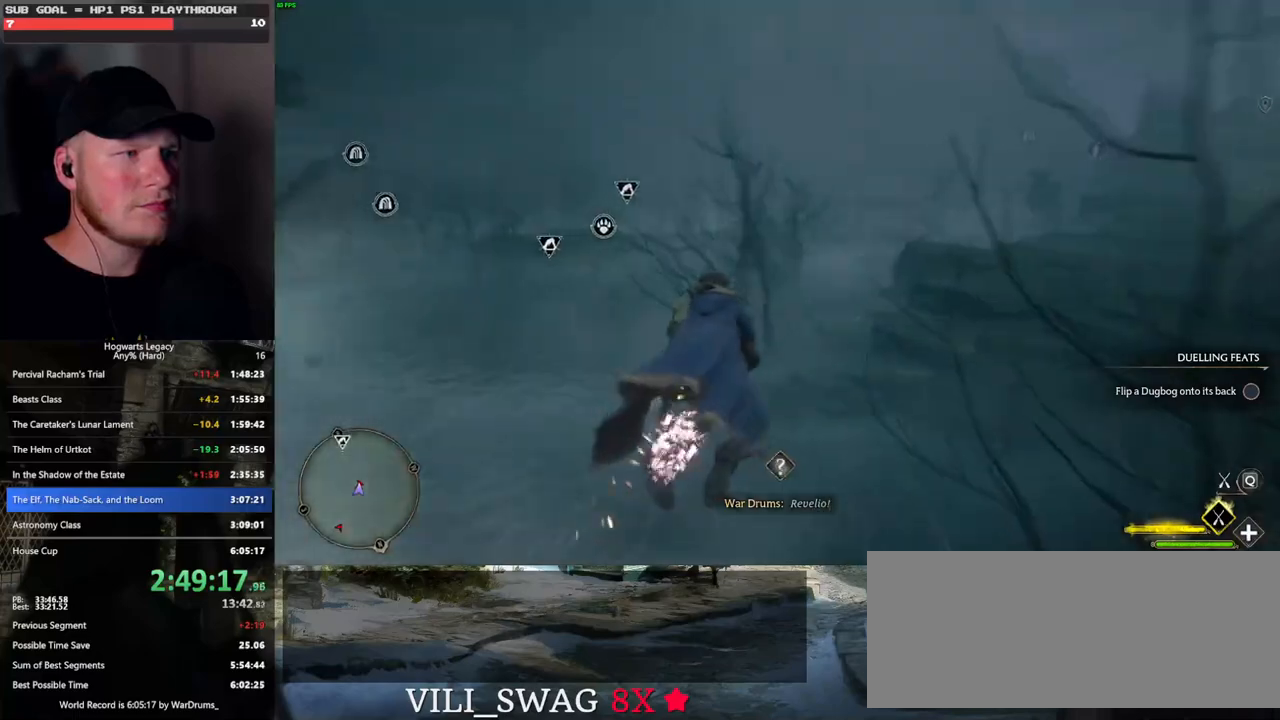
{"keys": ["d", "w"], "mouse": ["left"], "events": [[283, "d", "down"]]}
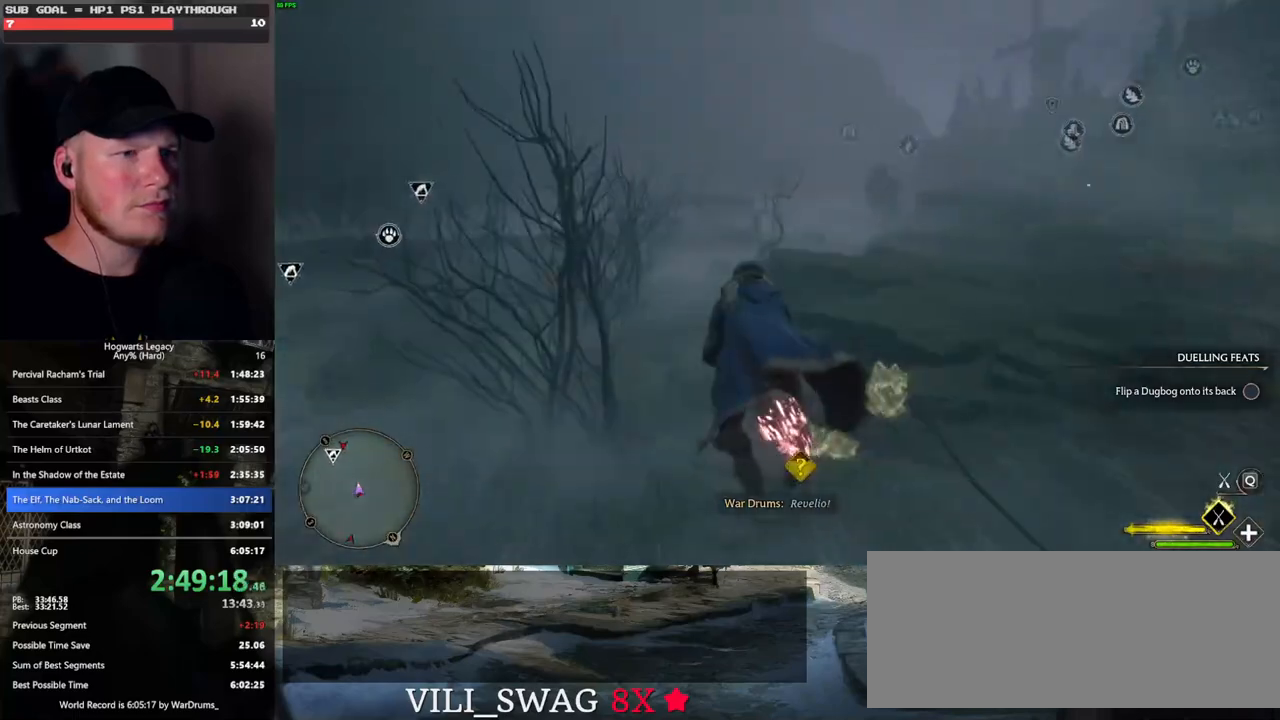
{"keys": ["a", "w"], "mouse": ["left"], "events": [[67, "d", "up"], [283, "a", "down"]]}
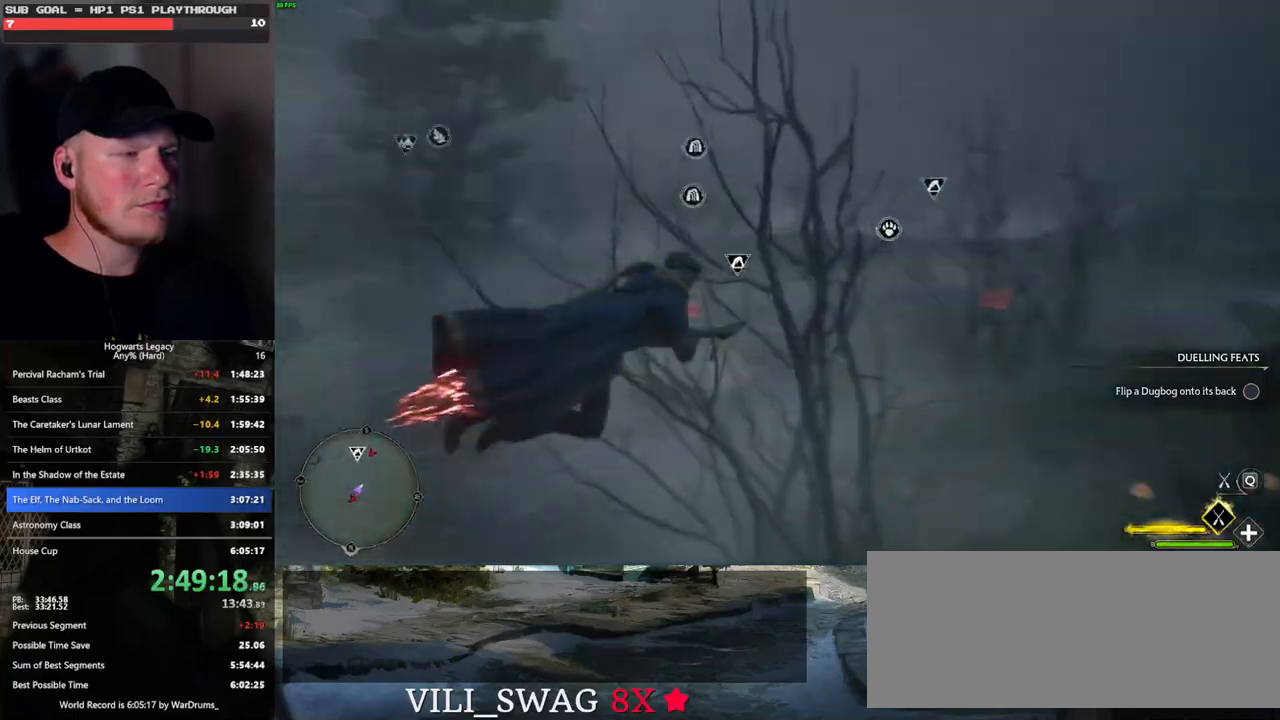
{"keys": ["a", "w"], "mouse": [], "events": [[117, "mouse_left", "up"]]}
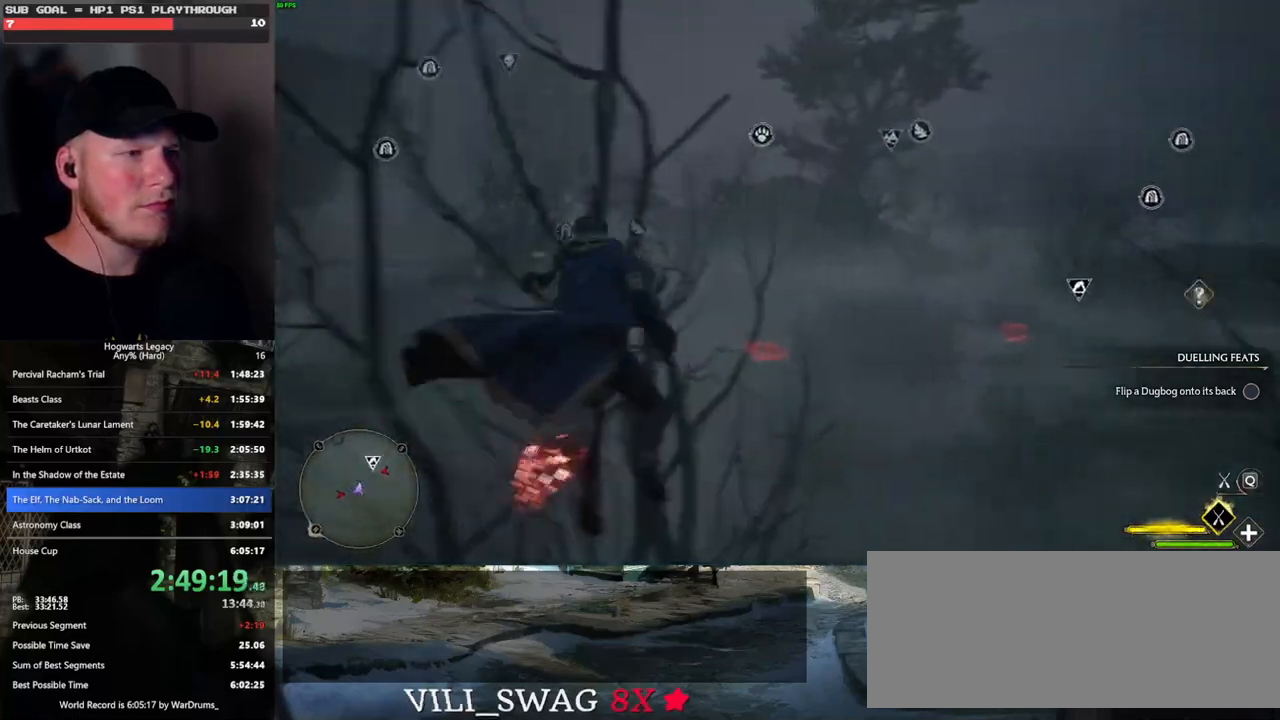
{"keys": ["w"], "mouse": ["left"], "events": [[17, "mouse_left", "down"], [267, "a", "up"]]}
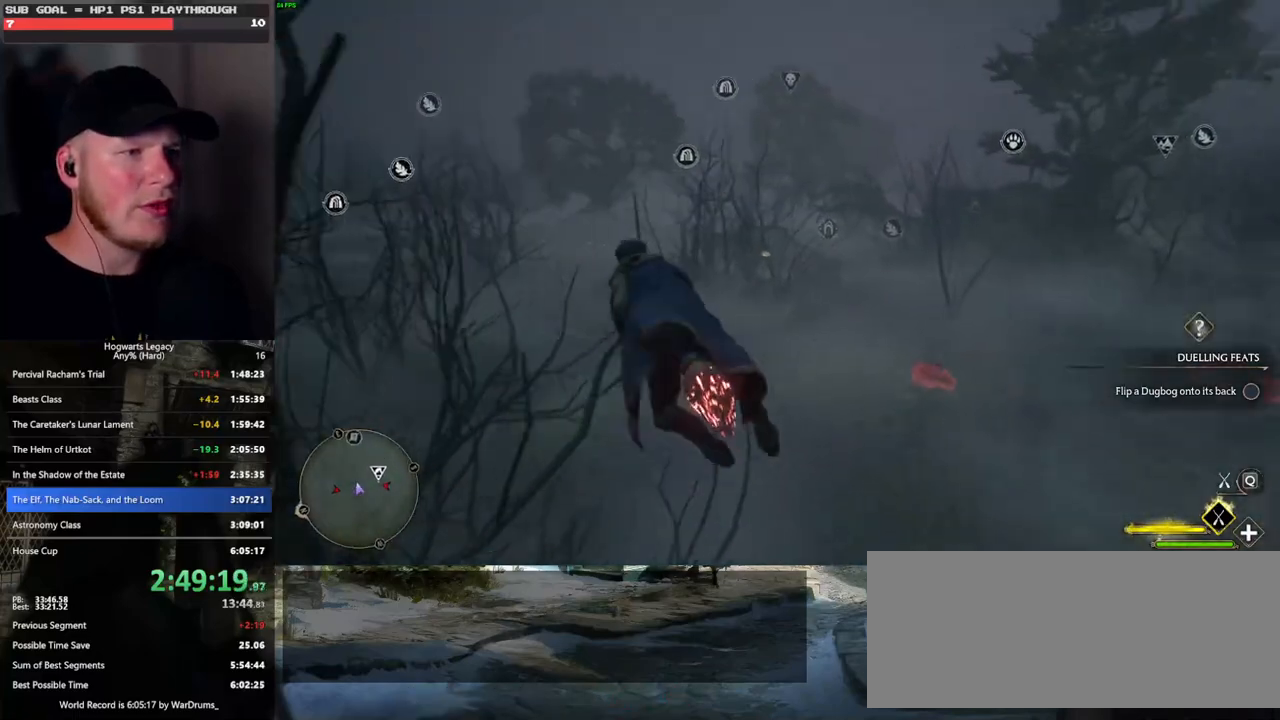
{"keys": ["w"], "mouse": ["left"], "events": [[250, "a", "down"], [500, "a", "up"]]}
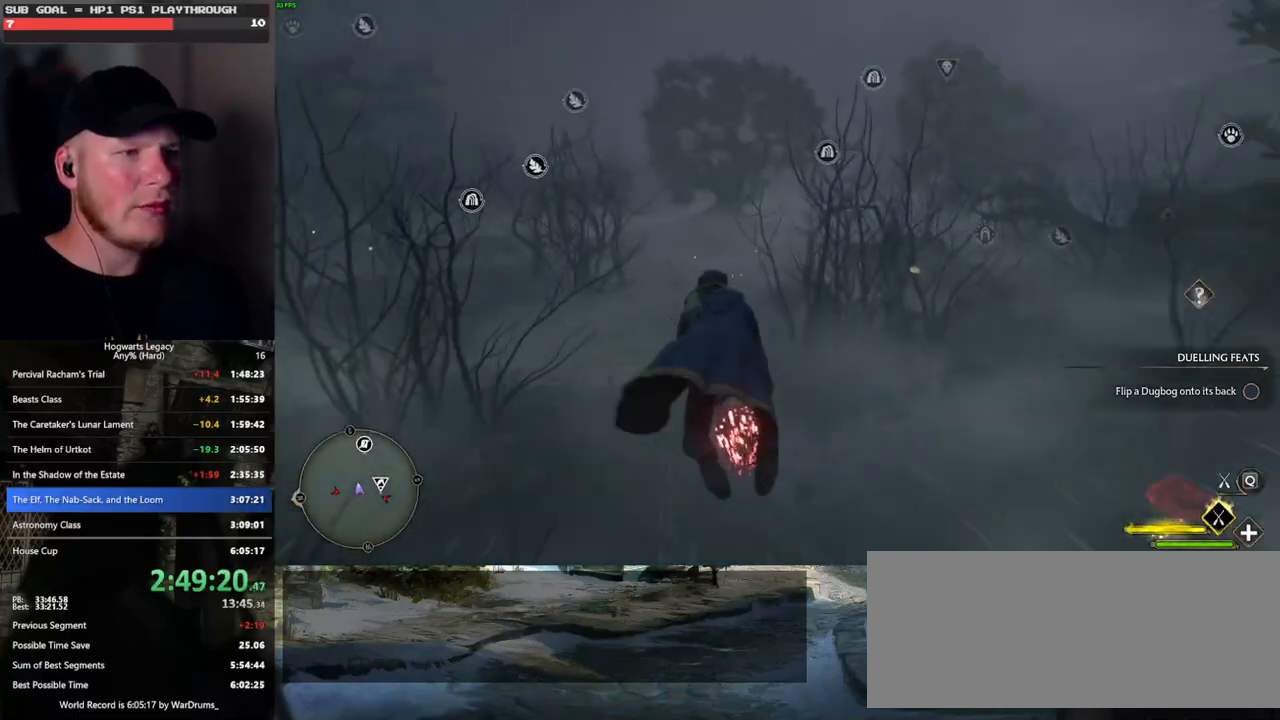
{"keys": ["w"], "mouse": ["left"], "events": []}
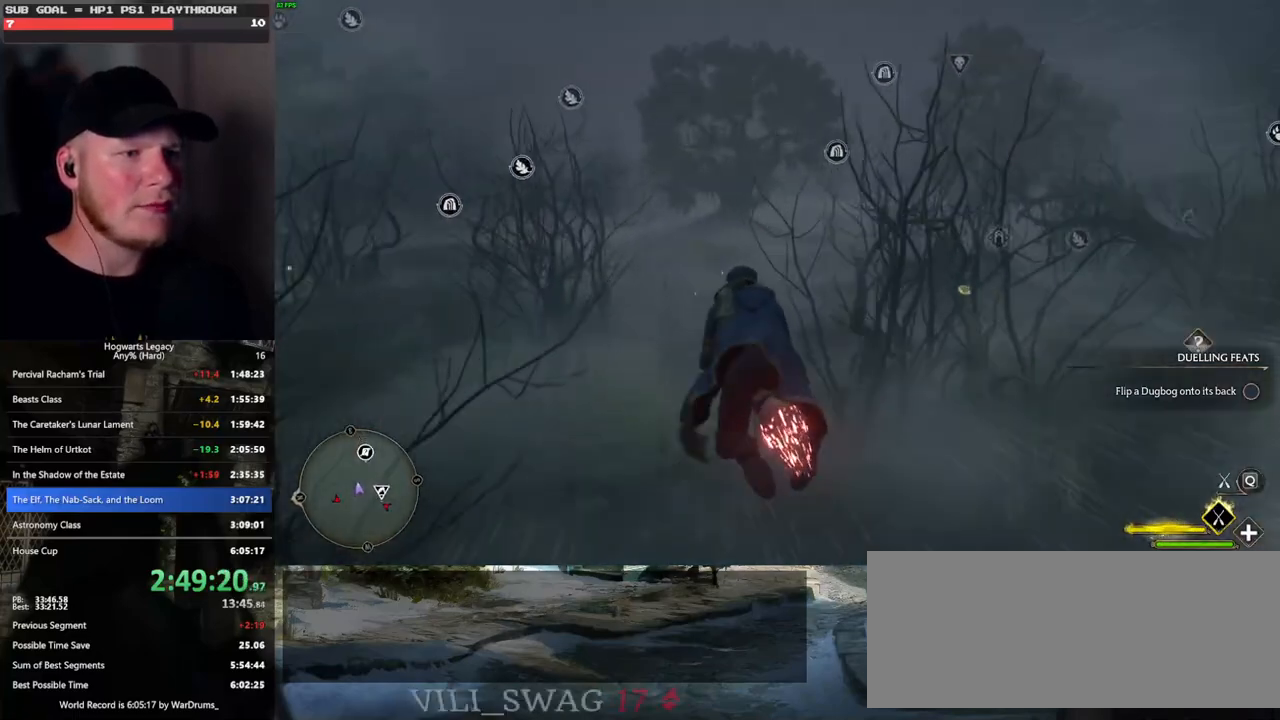
{"keys": ["w"], "mouse": ["left"], "events": [[17, "a", "down"], [67, "a", "up"], [250, "d", "down"], [450, "d", "up"]]}
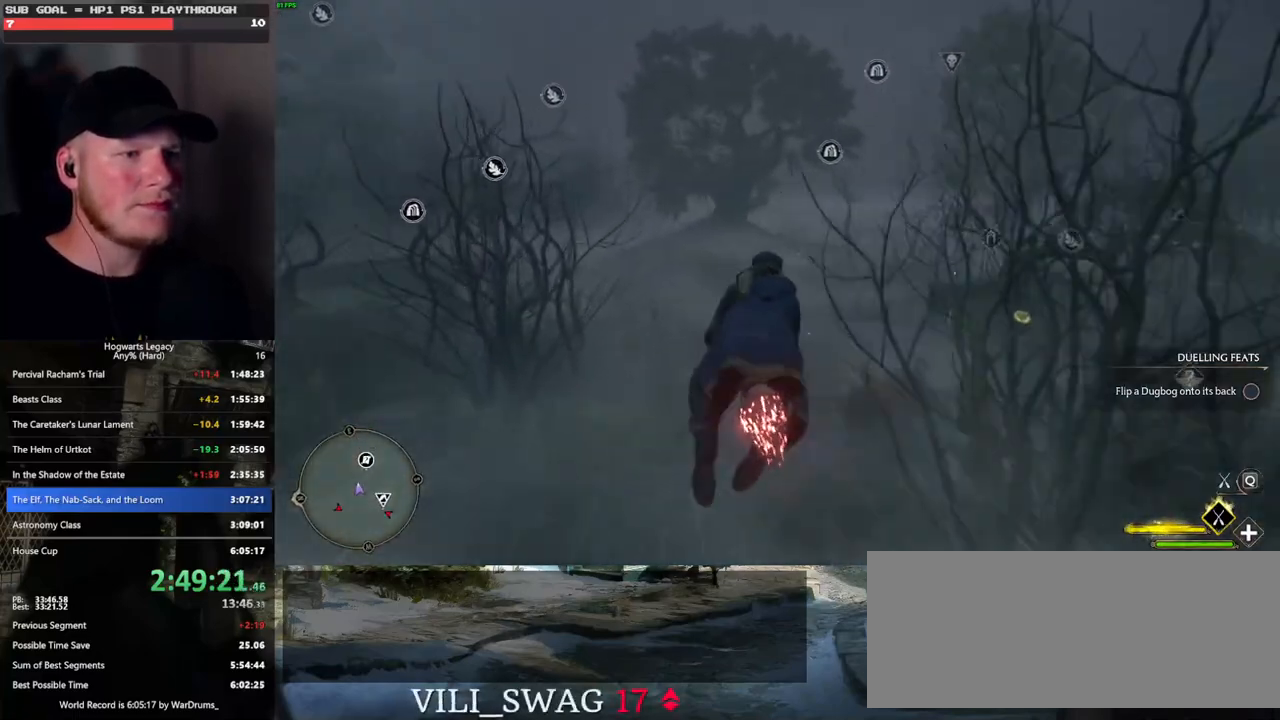
{"keys": ["w"], "mouse": ["left"], "events": [[17, "ctrl_l", "down"], [250, "ctrl_l", "up"]]}
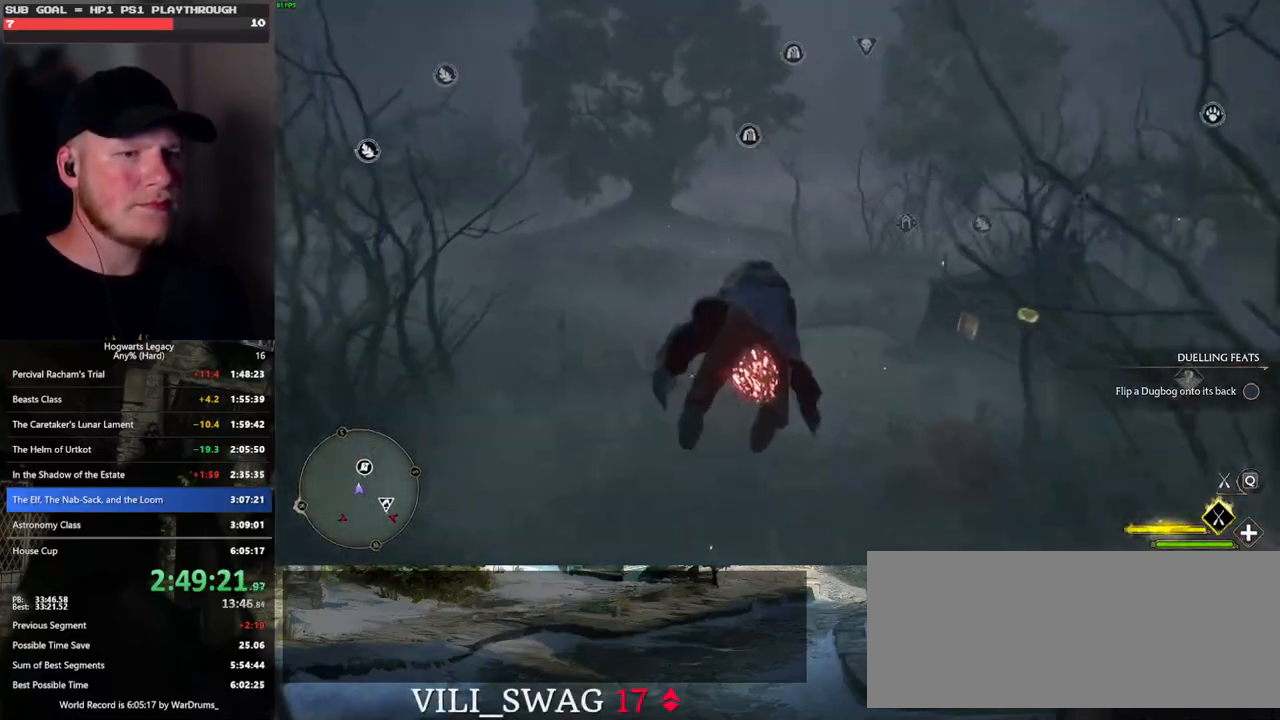
{"keys": ["w"], "mouse": ["left"], "events": [[217, "d", "down"], [500, "d", "up"]]}
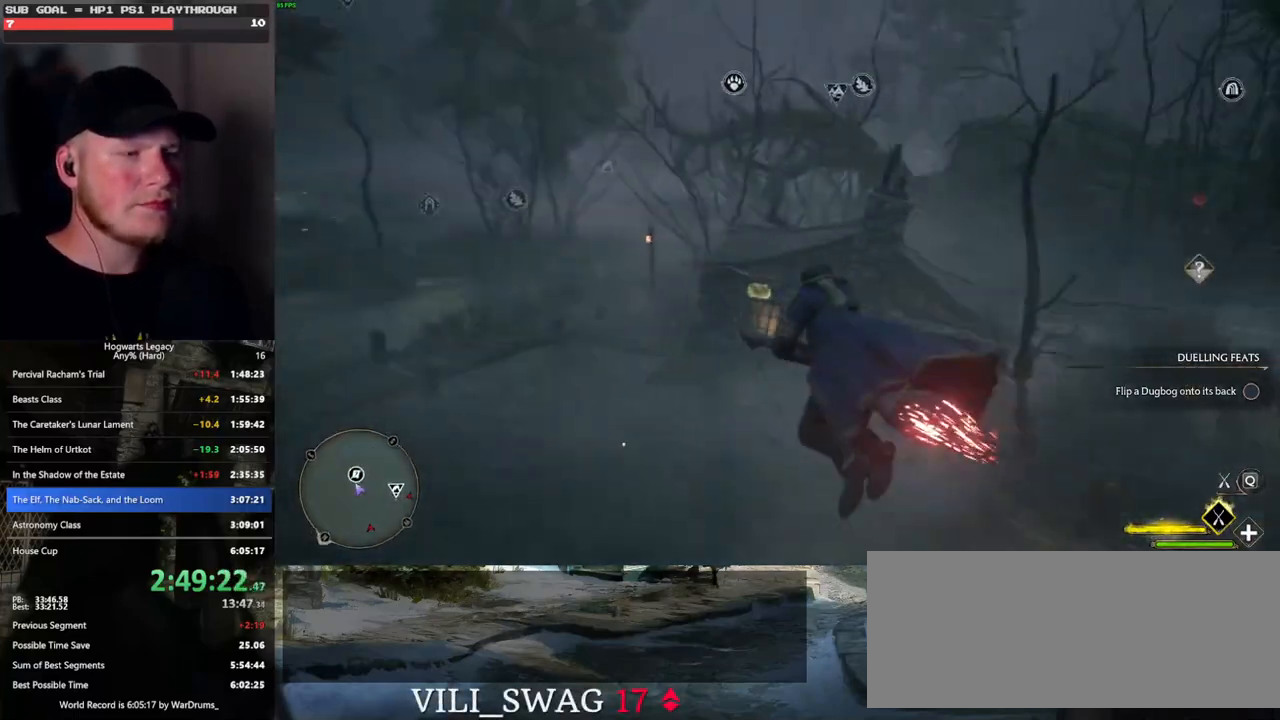
{"keys": ["ctrl_l", "w"], "mouse": ["left"], "events": [[317, "ctrl_l", "down"]]}
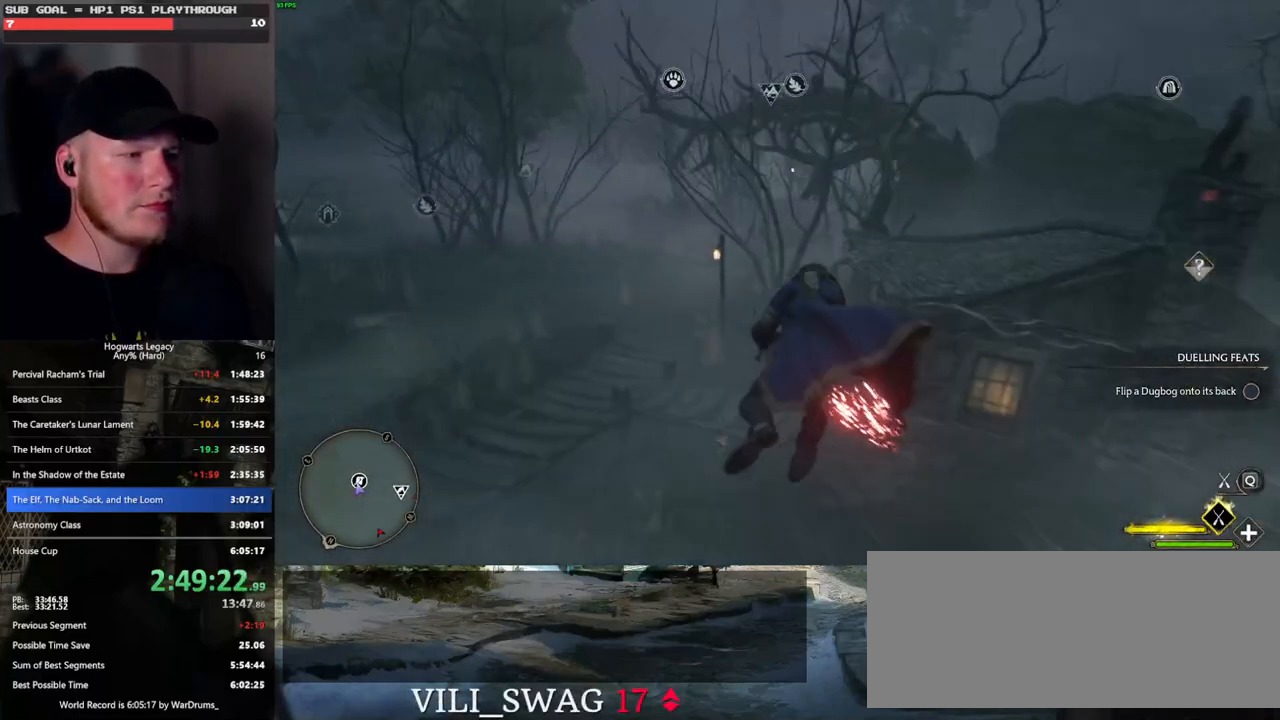
{"keys": ["b", "ctrl_l", "w"], "mouse": [], "events": [[300, "mouse_left", "up"], [317, "b", "down"]]}
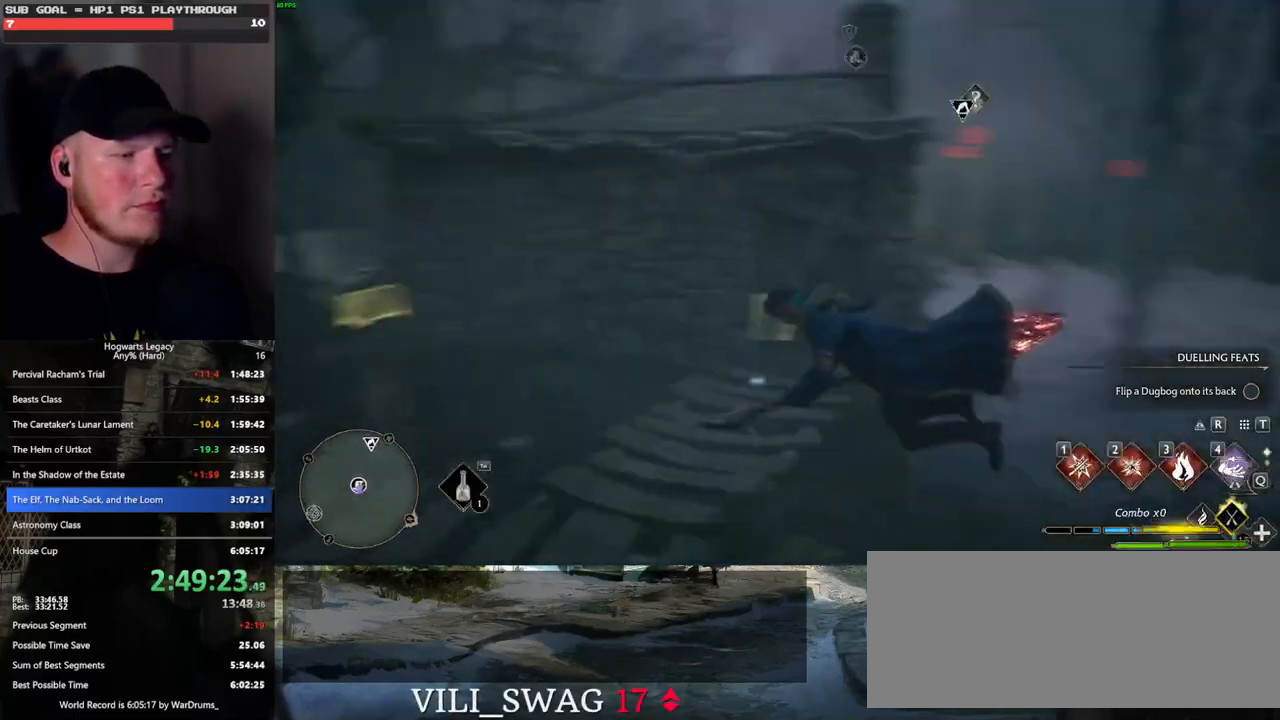
{"keys": ["w"], "mouse": [], "events": [[67, "ctrl_l", "up"], [167, "b", "up"], [183, "r", "down"], [317, "r", "up"], [400, "r", "down"], [500, "r", "up"]]}
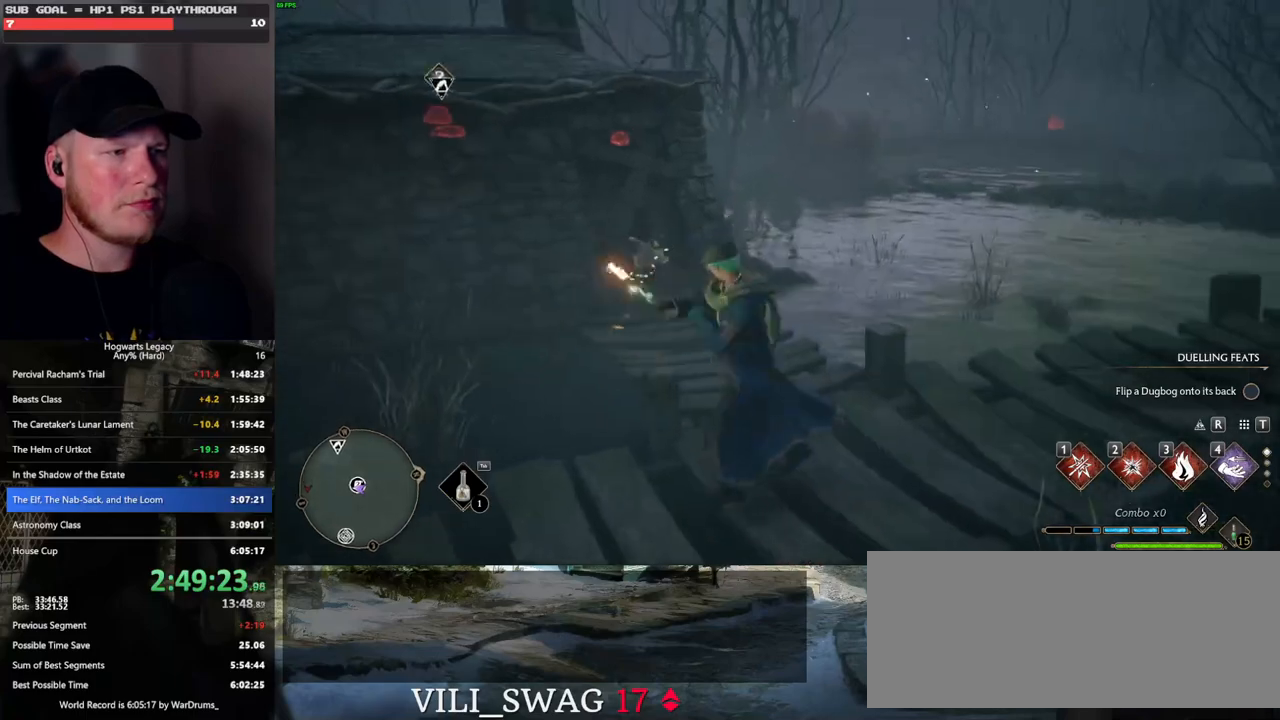
{"keys": ["w"], "mouse": [], "events": []}
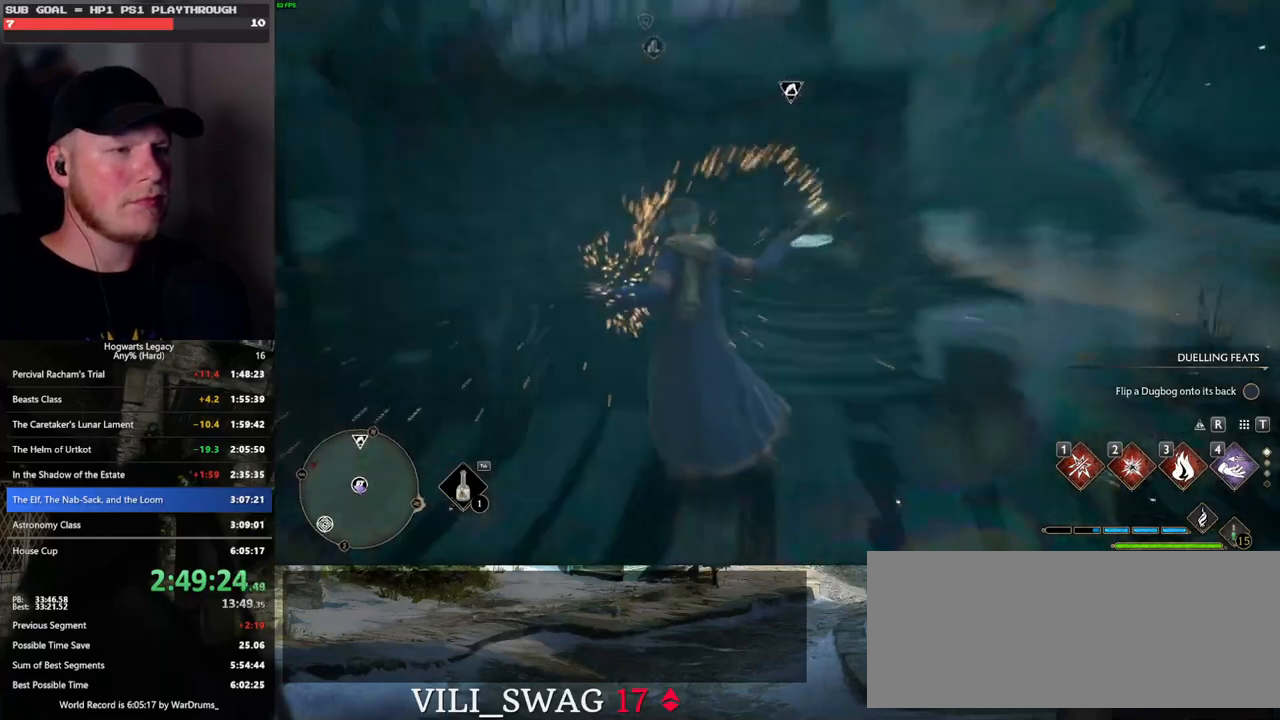
{"keys": [], "mouse": [], "events": [[50, "4", "down"], [83, "w", "up"], [117, "4", "up"], [200, "4", "down"], [267, "4", "up"], [350, "4", "down"], [433, "4", "up"]]}
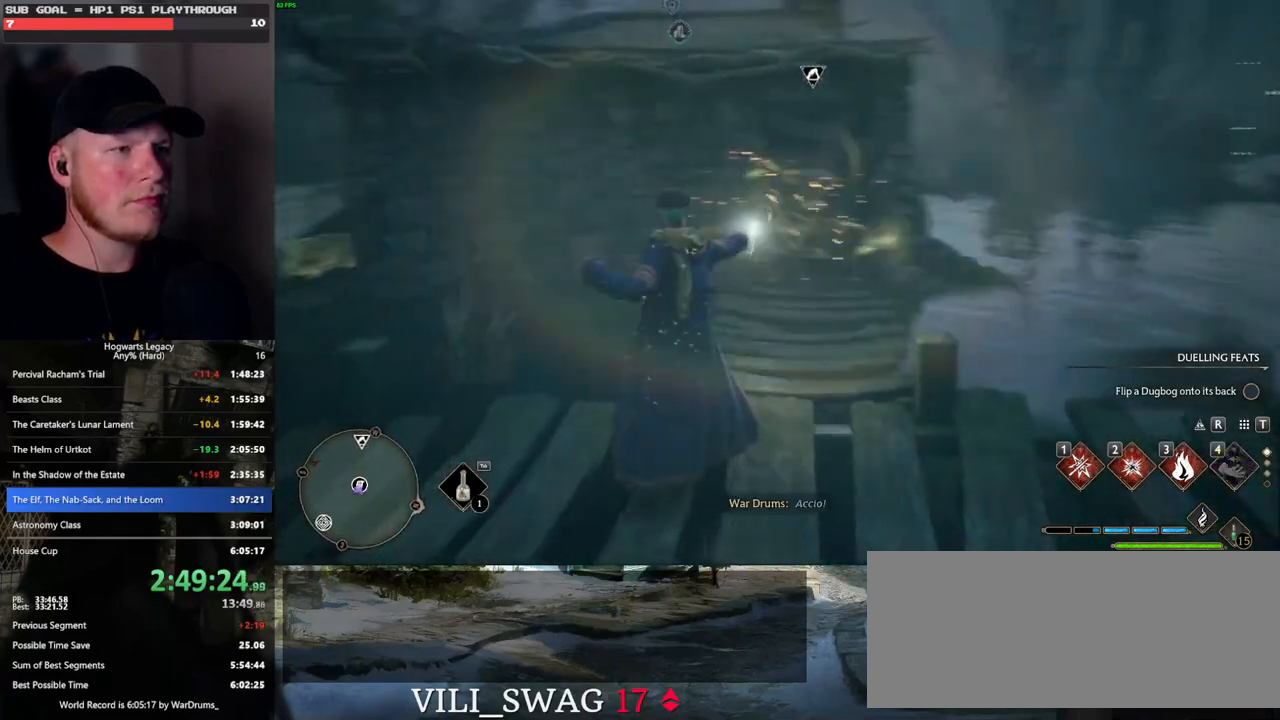
{"keys": [], "mouse": [], "events": []}
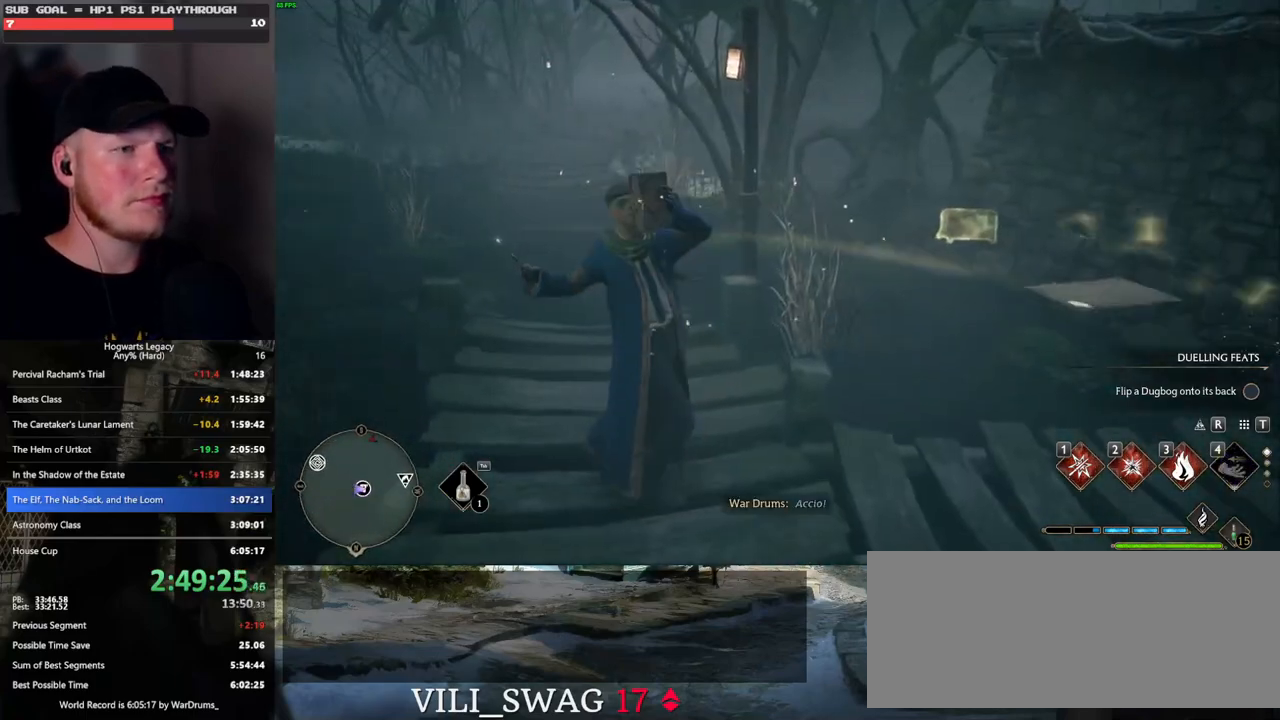
{"keys": ["space"], "mouse": [], "events": [[100, "space", "down"], [183, "space", "up"], [283, "space", "down"], [350, "space", "up"], [450, "space", "down"]]}
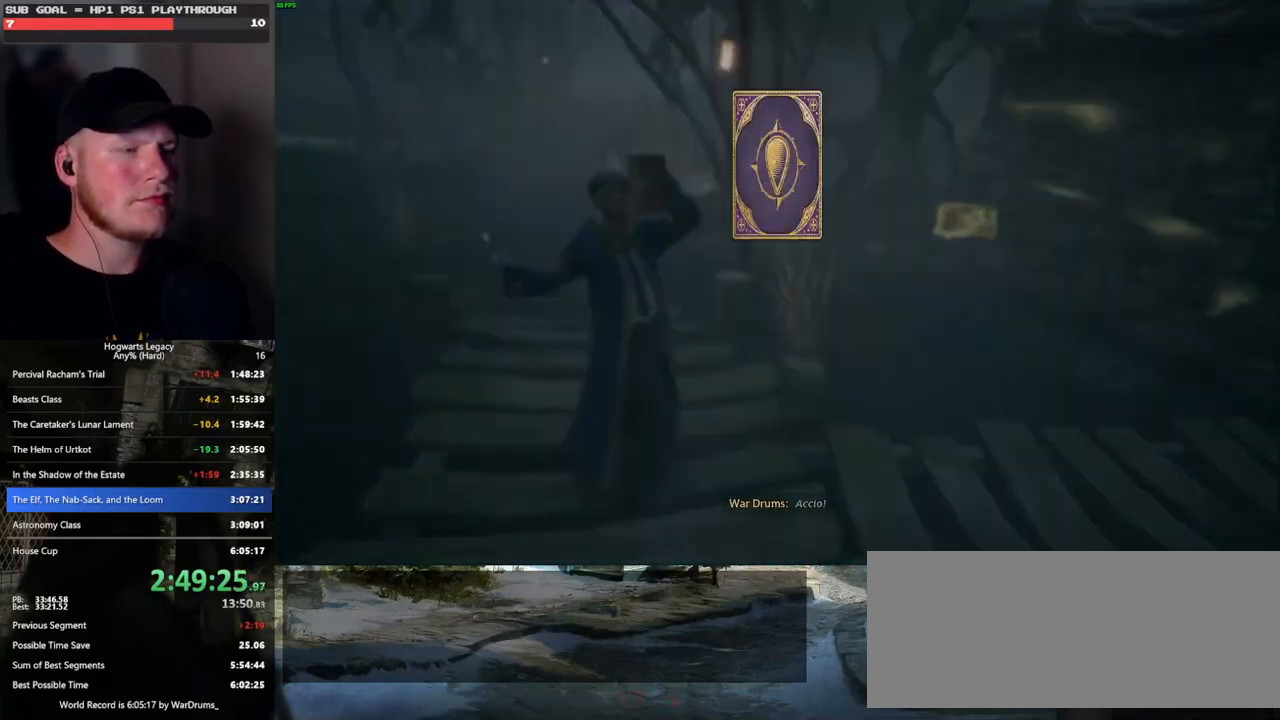
{"keys": ["space"], "mouse": [], "events": [[17, "space", "up"], [117, "space", "down"], [167, "space", "up"], [283, "space", "down"], [350, "space", "up"], [467, "space", "down"]]}
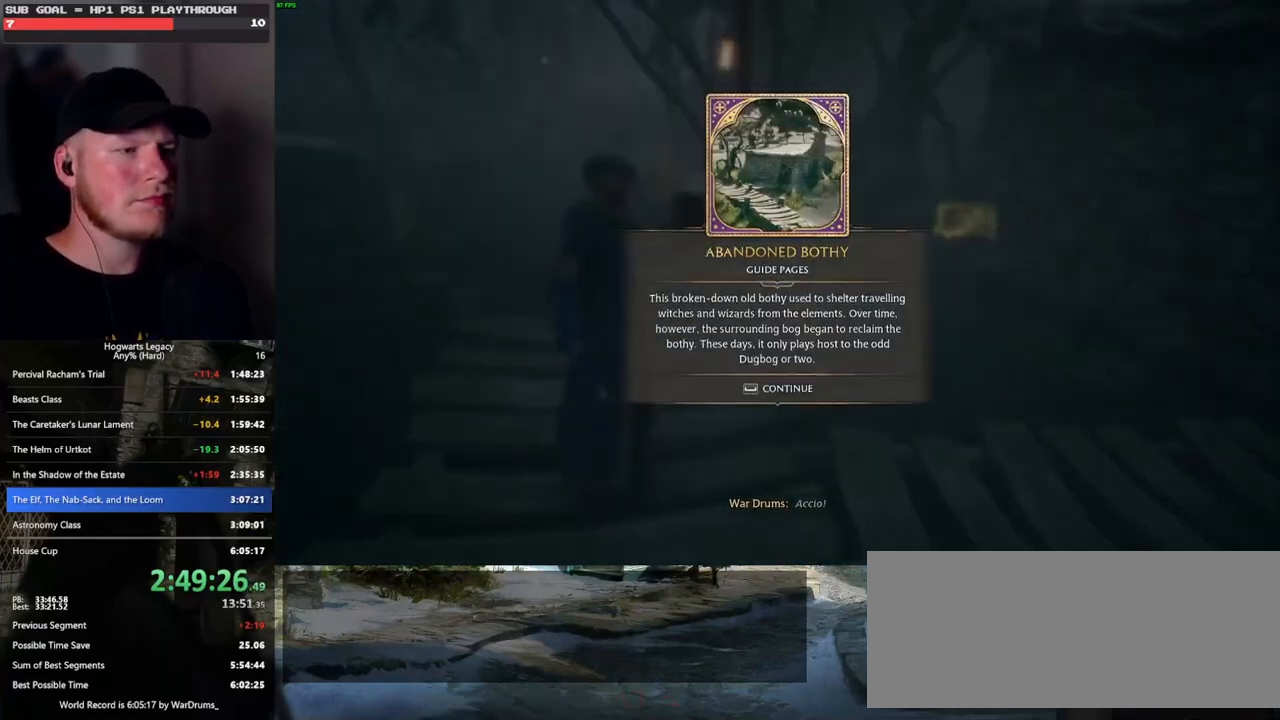
{"keys": ["w"], "mouse": [], "events": [[17, "space", "up"], [117, "space", "down"], [183, "space", "up"], [267, "w", "down"]]}
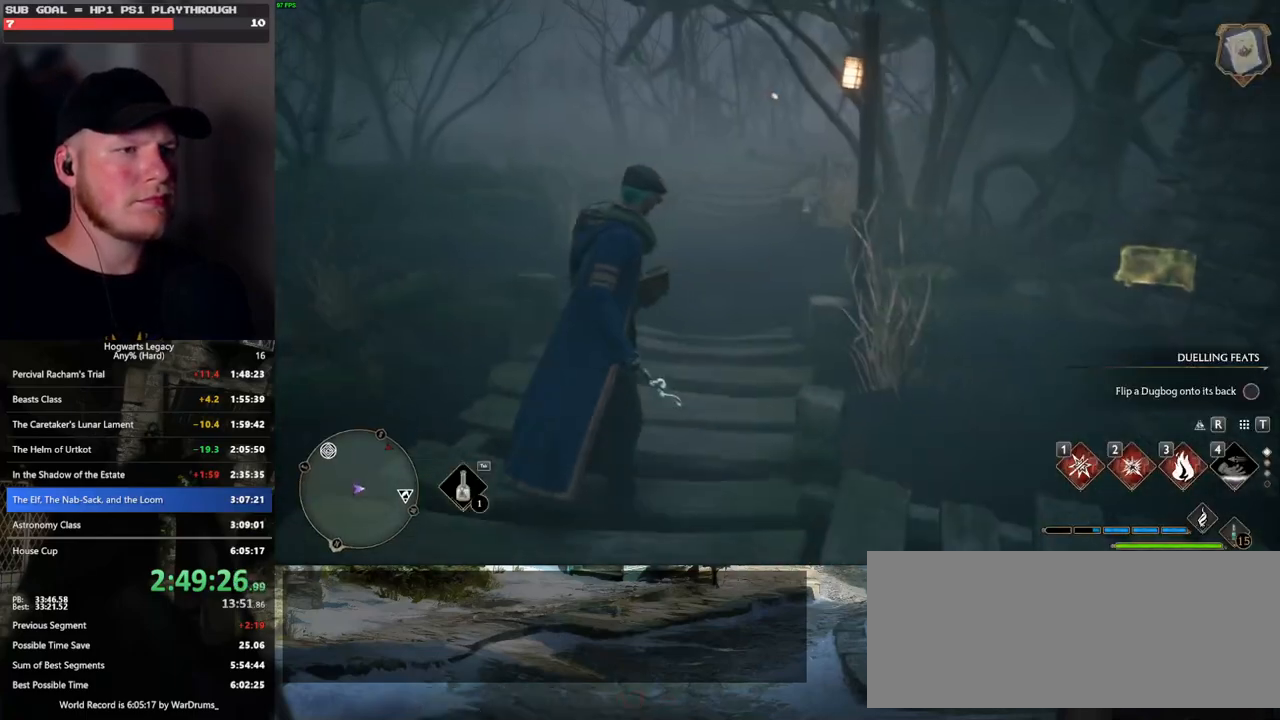
{"keys": ["3", "tab"], "mouse": [], "events": [[33, "tab", "down"], [133, "w", "up"], [467, "3", "down"]]}
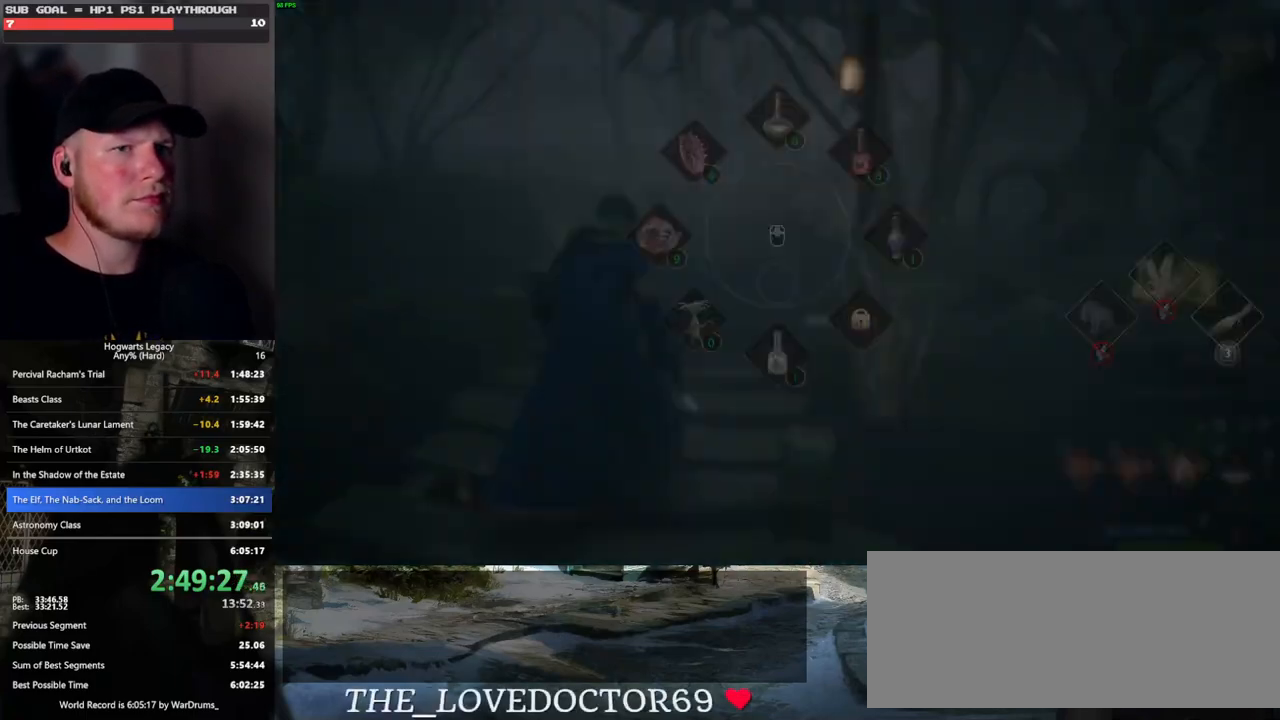
{"keys": ["w"], "mouse": [], "events": [[67, "3", "up"], [150, "tab", "up"], [283, "w", "down"]]}
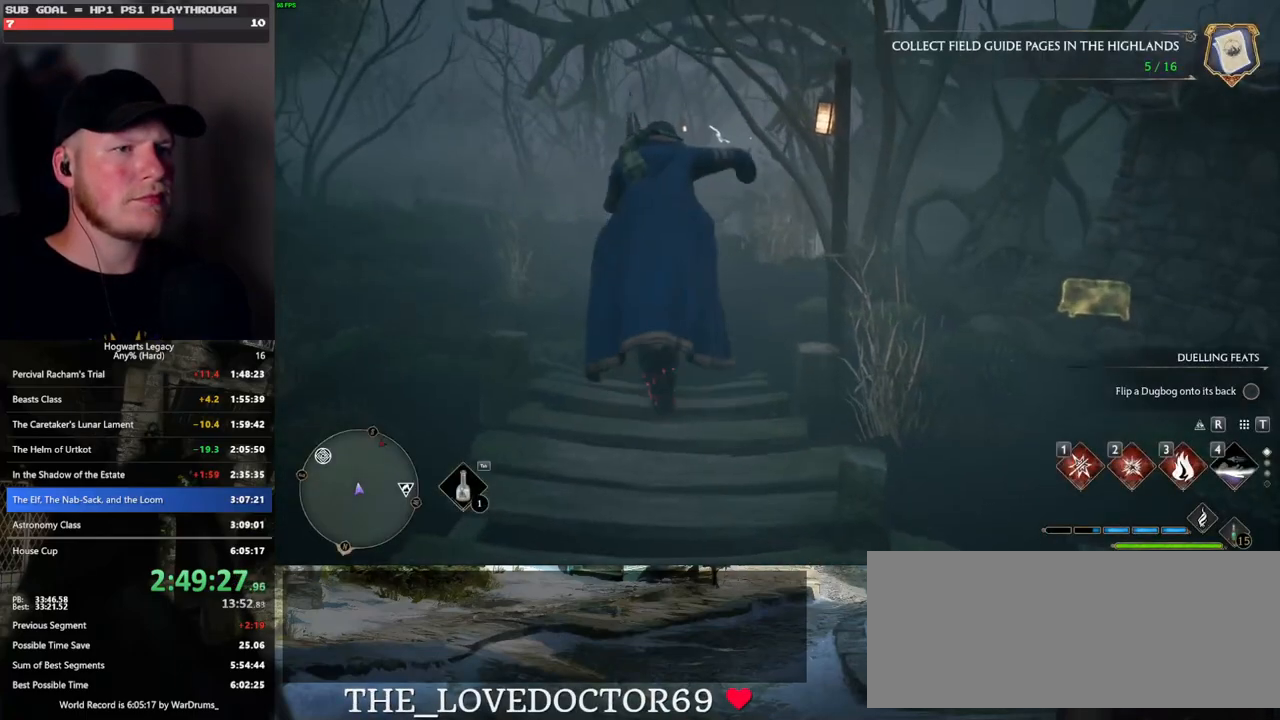
{"keys": ["w"], "mouse": [], "events": []}
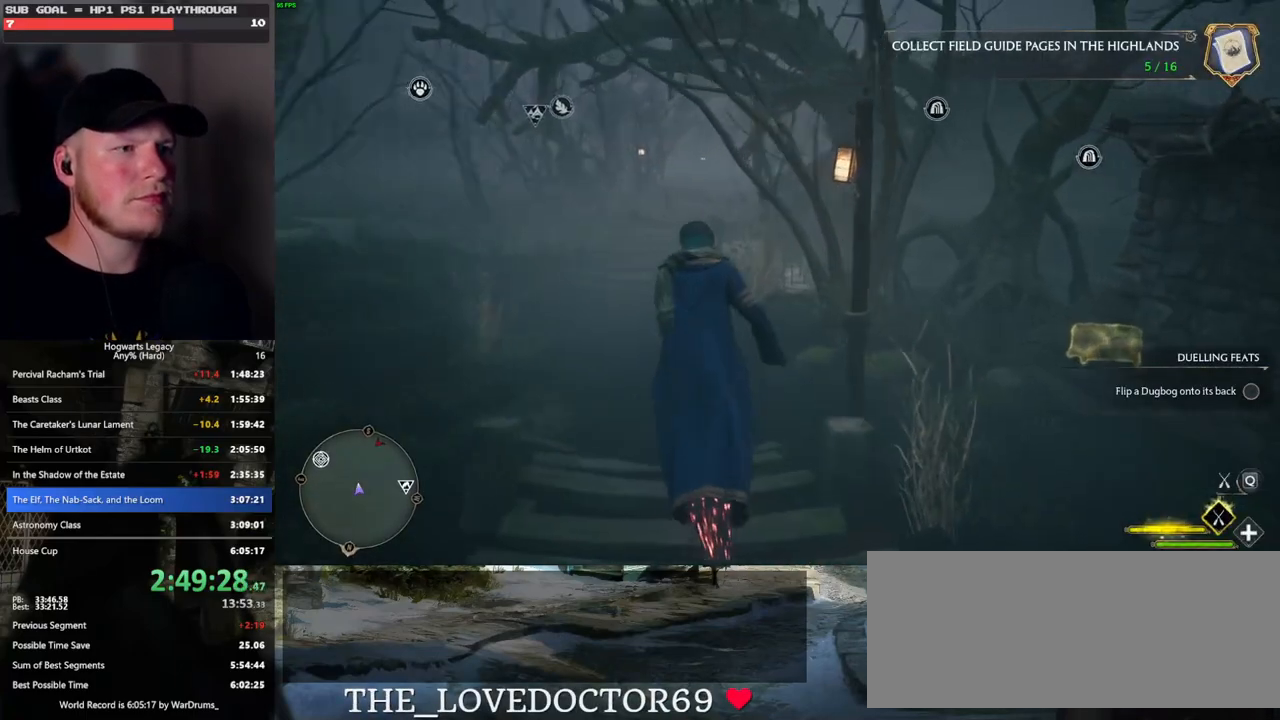
{"keys": ["d"], "mouse": [], "events": [[133, "d", "down"], [483, "w", "up"]]}
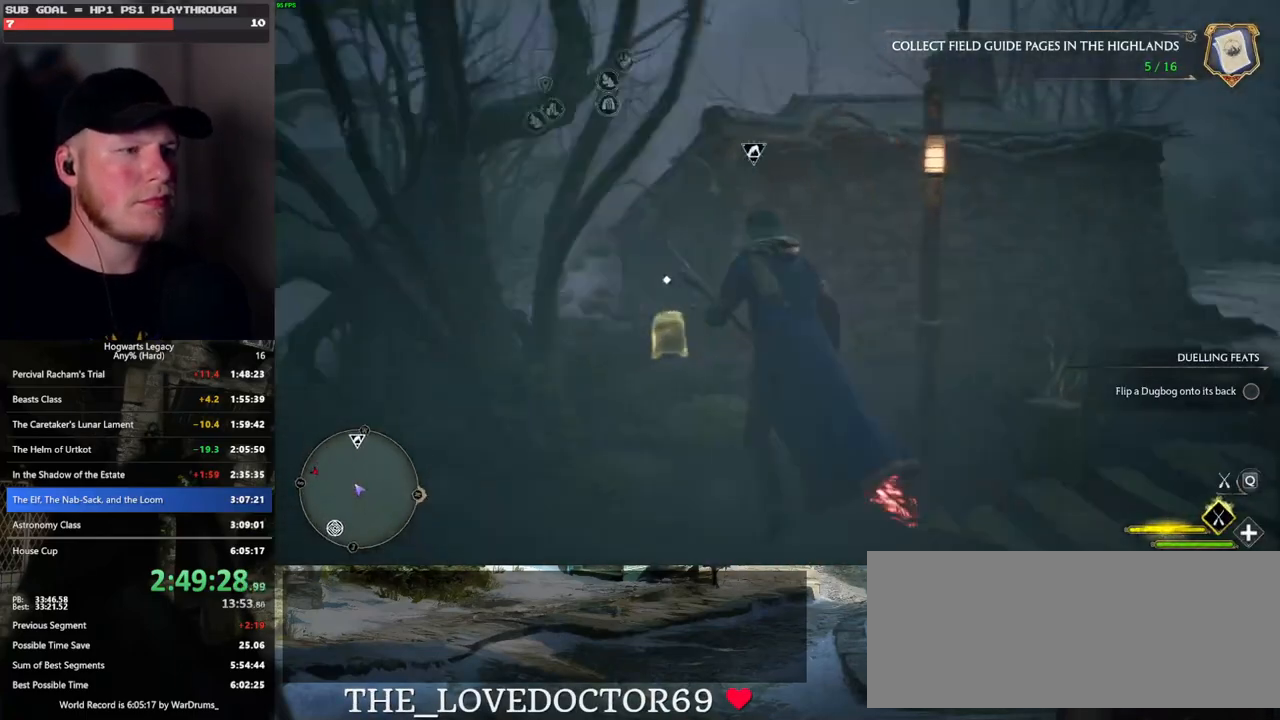
{"keys": ["w"], "mouse": [], "events": [[317, "w", "down"], [417, "d", "up"]]}
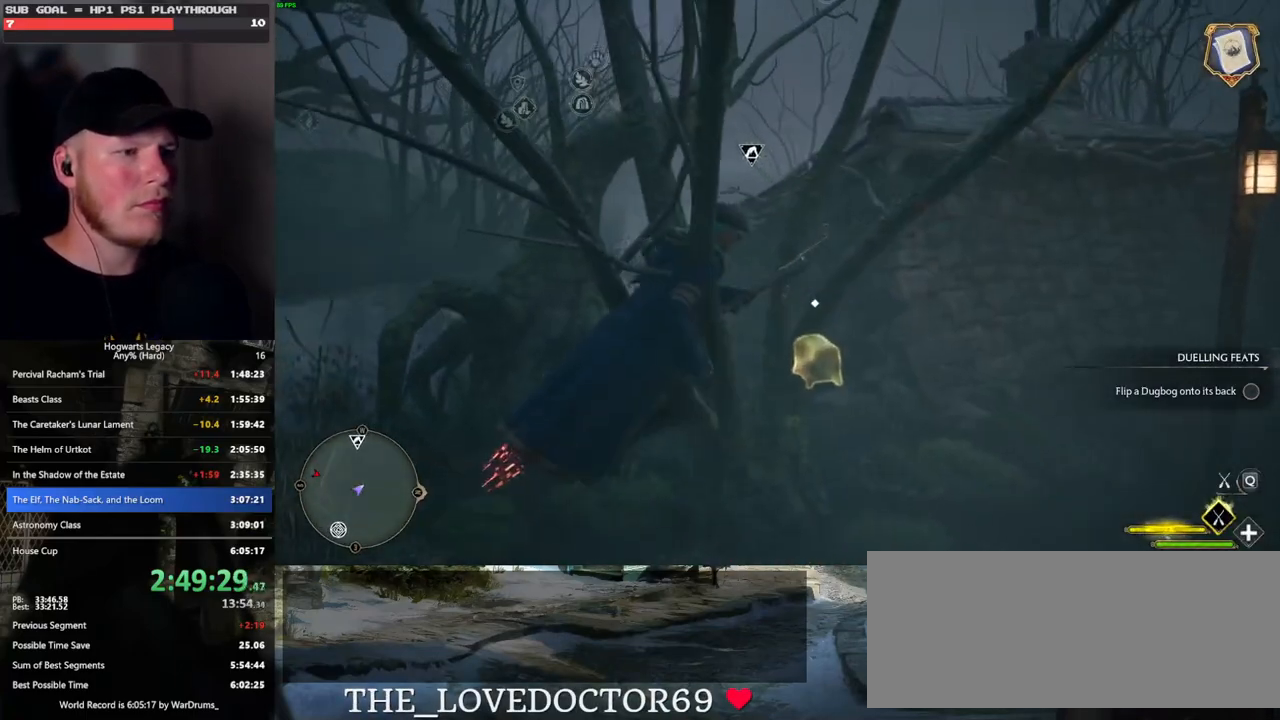
{"keys": ["a", "w"], "mouse": [], "events": [[183, "d", "down"], [217, "w", "up"], [333, "w", "down"], [383, "d", "up"], [450, "a", "down"]]}
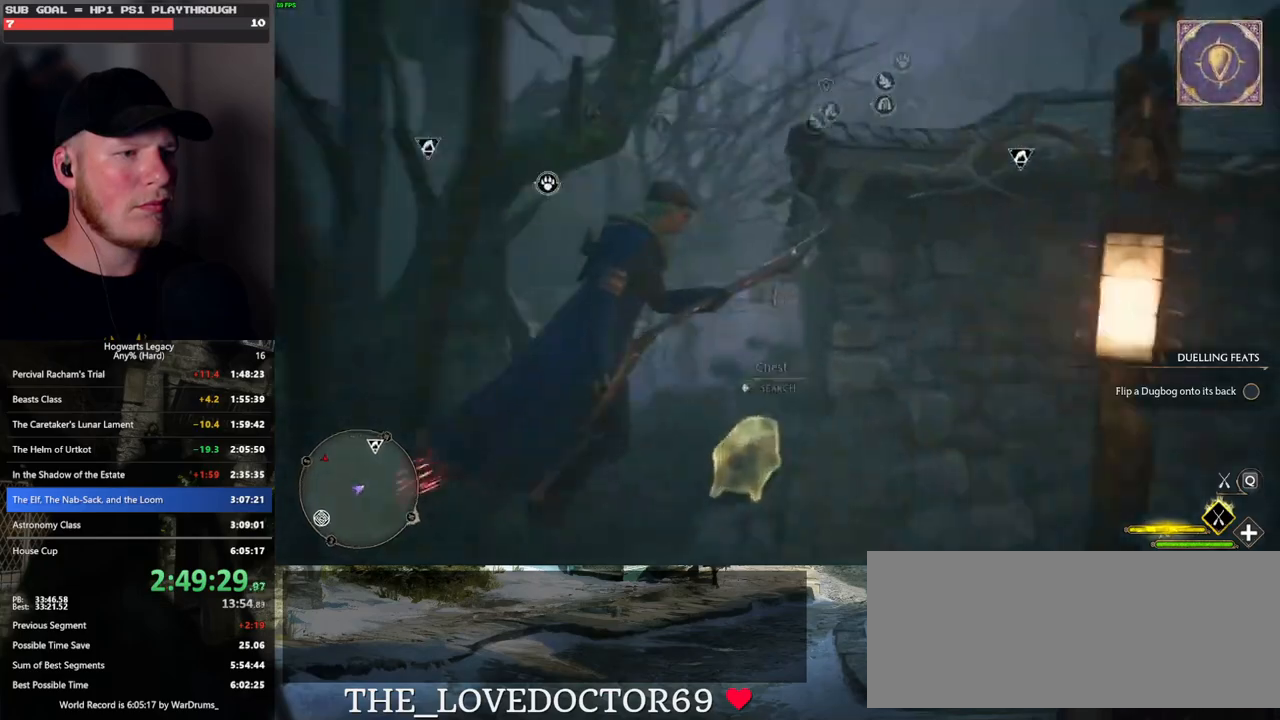
{"keys": ["a", "w"], "mouse": [], "events": [[67, "f", "down"], [100, "w", "up"], [167, "f", "up"], [333, "w", "down"]]}